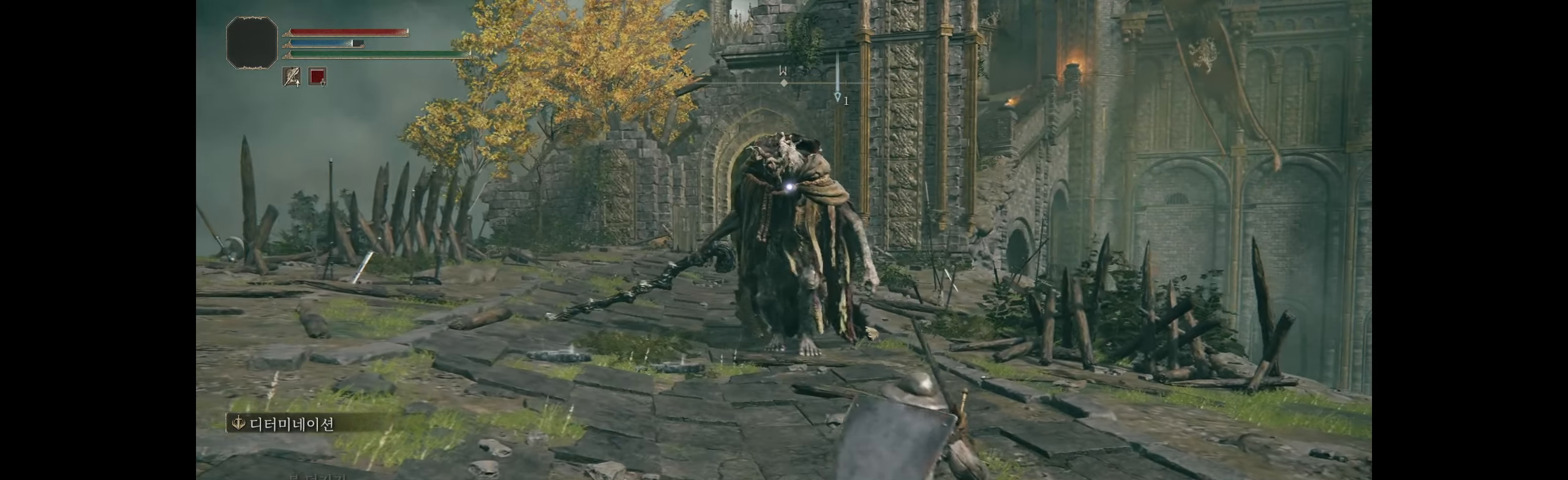
Gameplay with a controller (Xbox layout); each line is a JSON object with the inputs held at the frame after it (dt_ms = milliseconds from this image to that frame). "events" lists button and stick changes between this image and that frame as [ms after this image, input, new state], when the widget could be followed in between. Not read: DPAD_DOWN DPAD_LEFT DPAD_RIGHT DPAD_UP L1 L3 R1 R3 other_buttons right_stick.
{"dt_ms": 500, "buttons": [], "left_stick": "center", "events": [[200, "left_stick", "down"], [416, "left_stick", "center"]]}
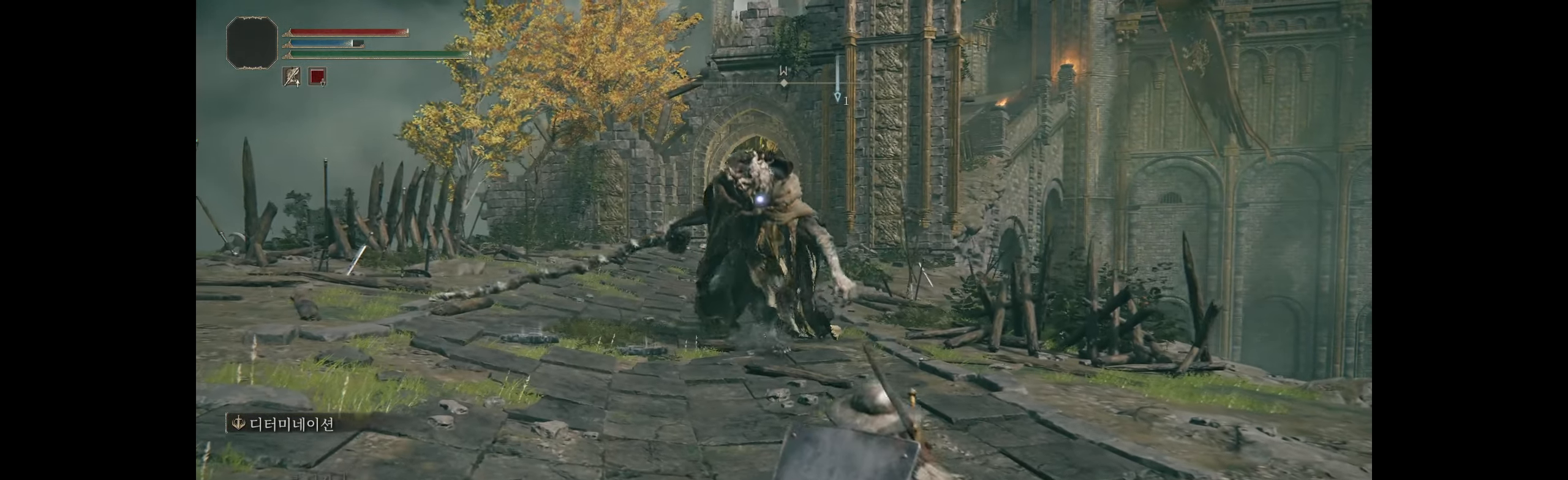
{"dt_ms": 500, "buttons": ["B"], "left_stick": "down-right", "events": [[133, "left_stick", "down"], [400, "B", "down"], [500, "left_stick", "down-right"]]}
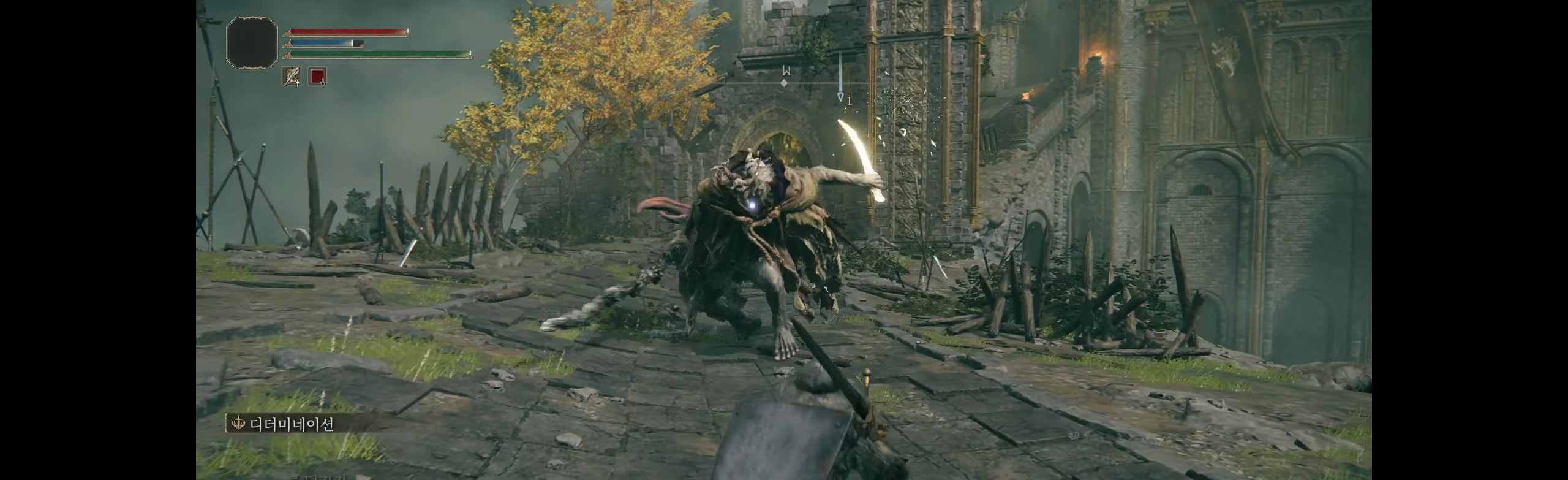
{"dt_ms": 500, "buttons": [], "left_stick": "center", "events": [[66, "B", "up"], [66, "left_stick", "right"], [300, "left_stick", "center"]]}
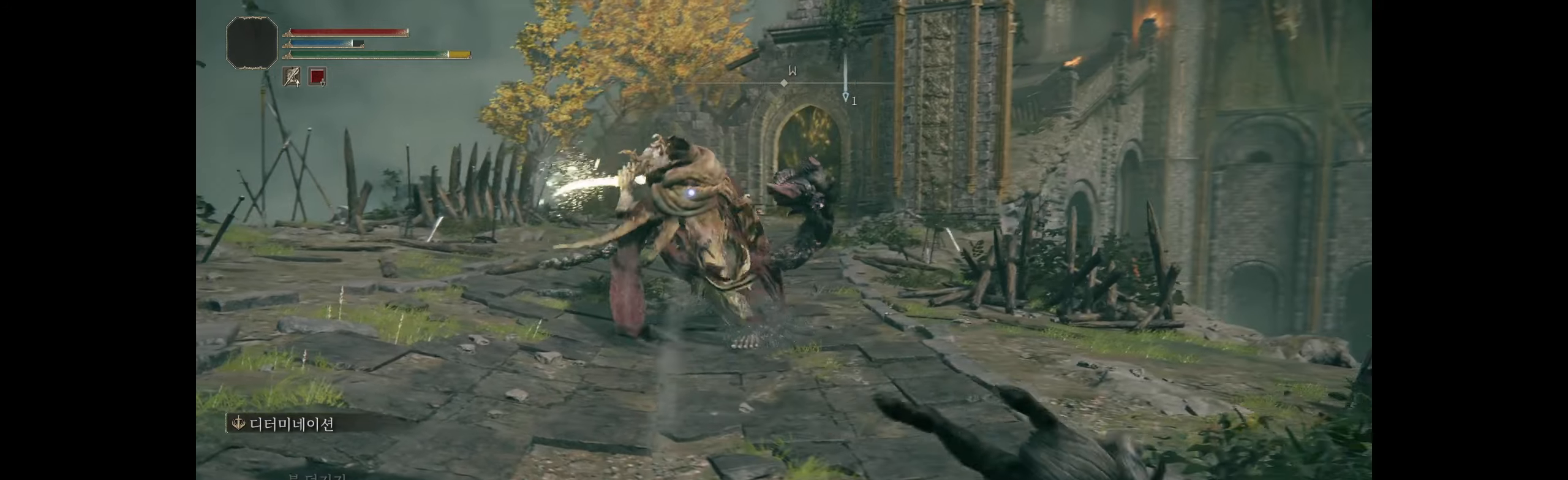
{"dt_ms": 500, "buttons": [], "left_stick": "left", "events": [[117, "left_stick", "left"], [233, "B", "down"], [367, "B", "up"]]}
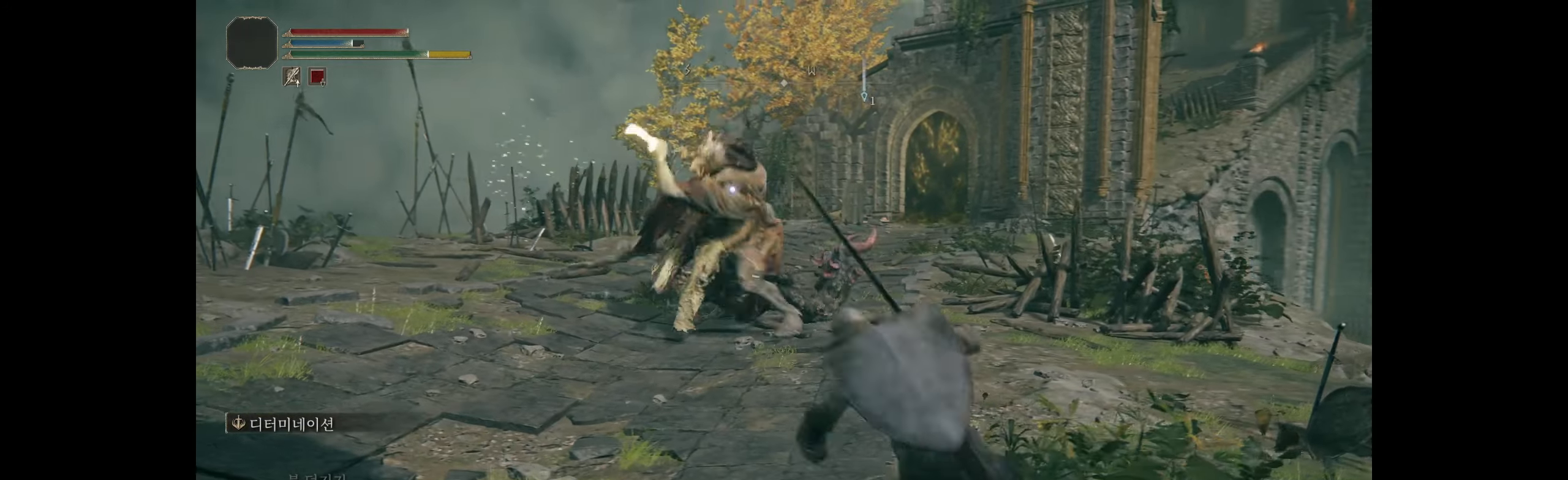
{"dt_ms": 500, "buttons": [], "left_stick": "down-left", "events": [[267, "left_stick", "down-left"]]}
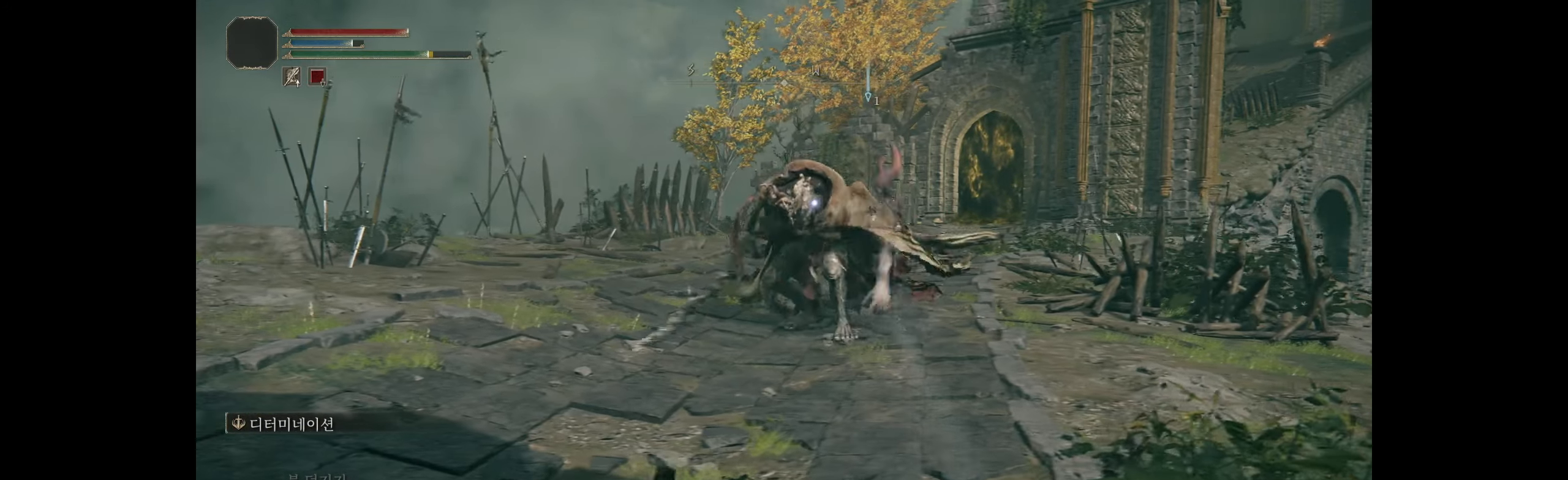
{"dt_ms": 500, "buttons": [], "left_stick": "down-left", "events": []}
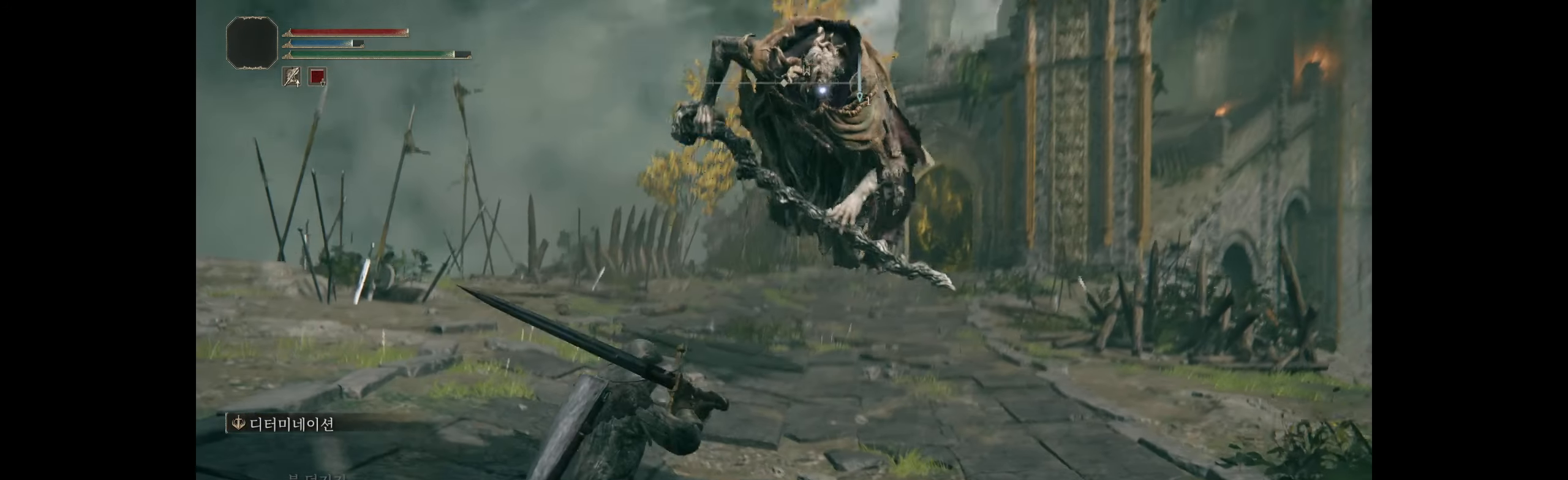
{"dt_ms": 500, "buttons": [], "left_stick": "up", "events": [[317, "left_stick", "down"], [450, "left_stick", "up"]]}
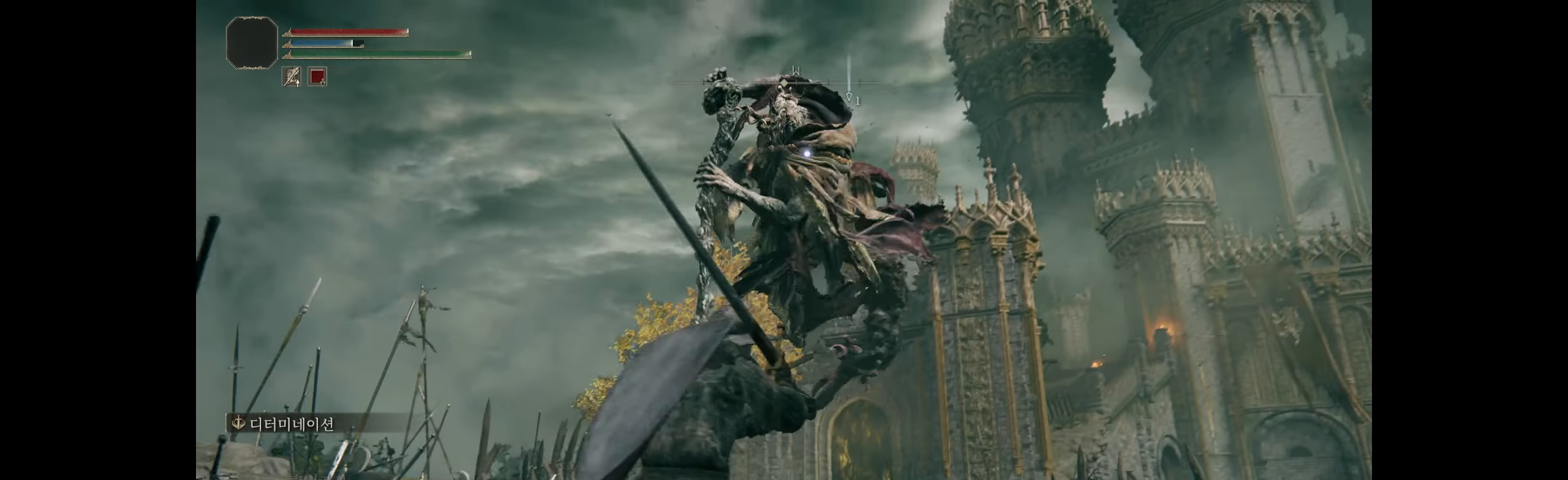
{"dt_ms": 500, "buttons": [], "left_stick": "center", "events": [[250, "B", "down"], [400, "B", "up"], [500, "left_stick", "center"]]}
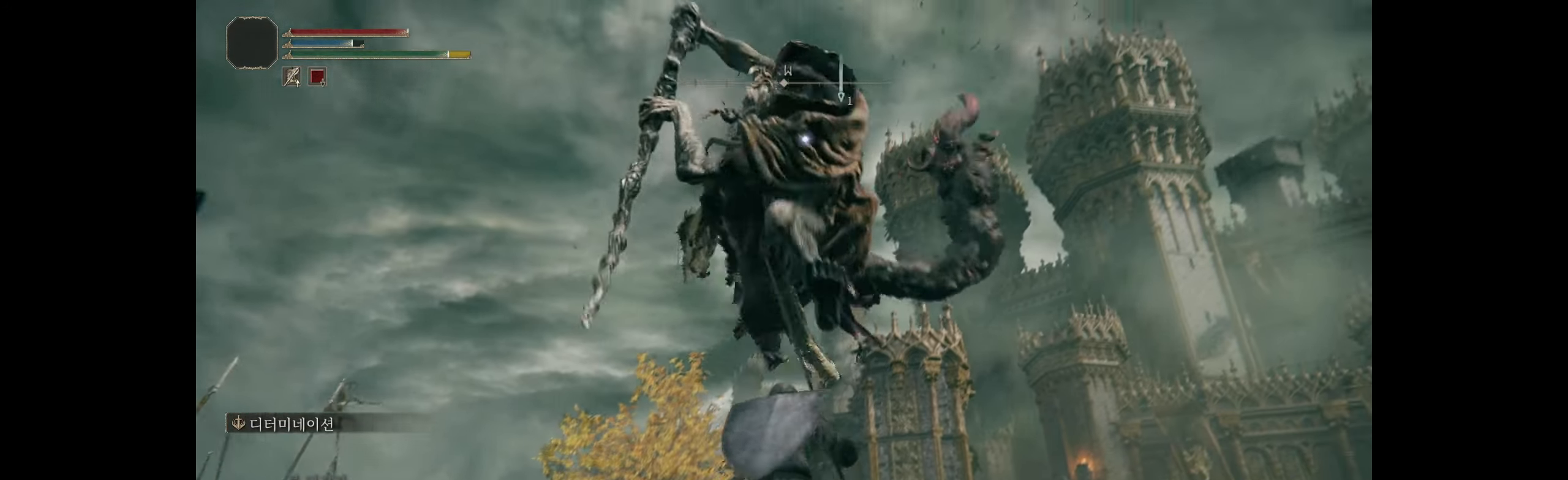
{"dt_ms": 500, "buttons": [], "left_stick": "center", "events": []}
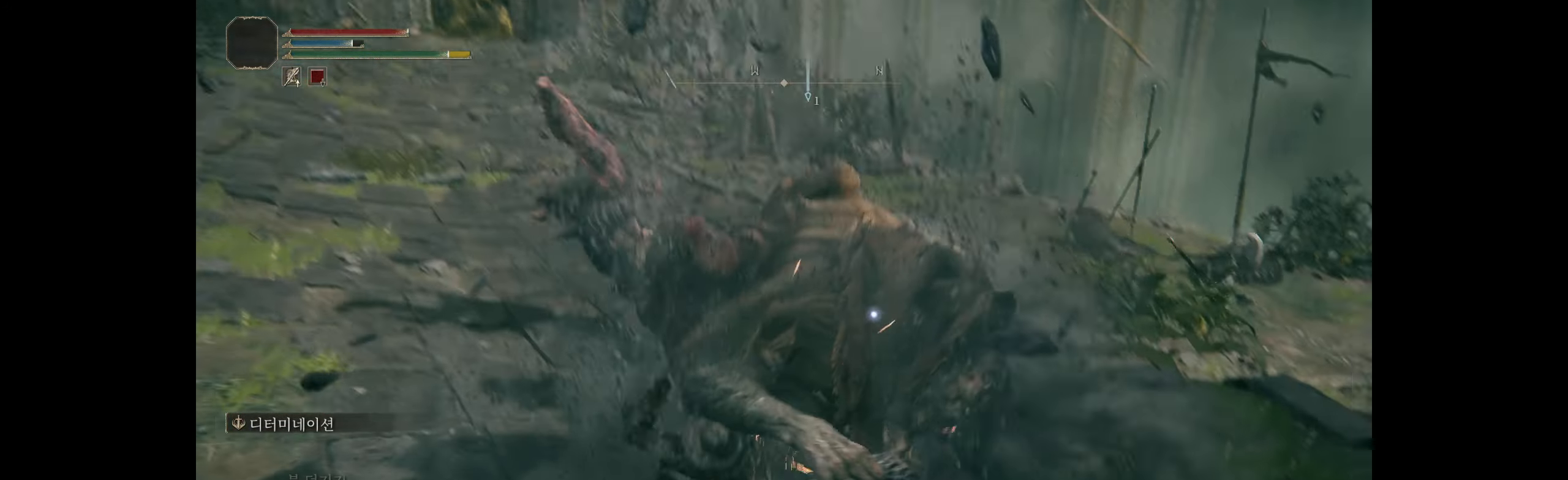
{"dt_ms": 500, "buttons": [], "left_stick": "center", "events": []}
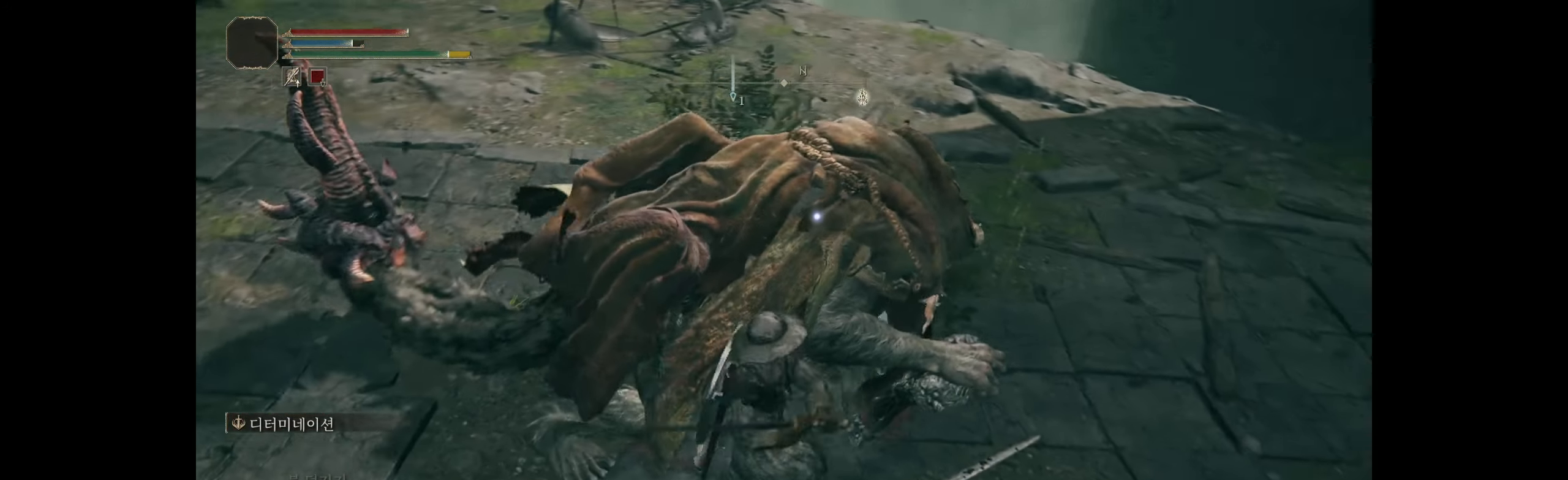
{"dt_ms": 500, "buttons": [], "left_stick": "center", "events": []}
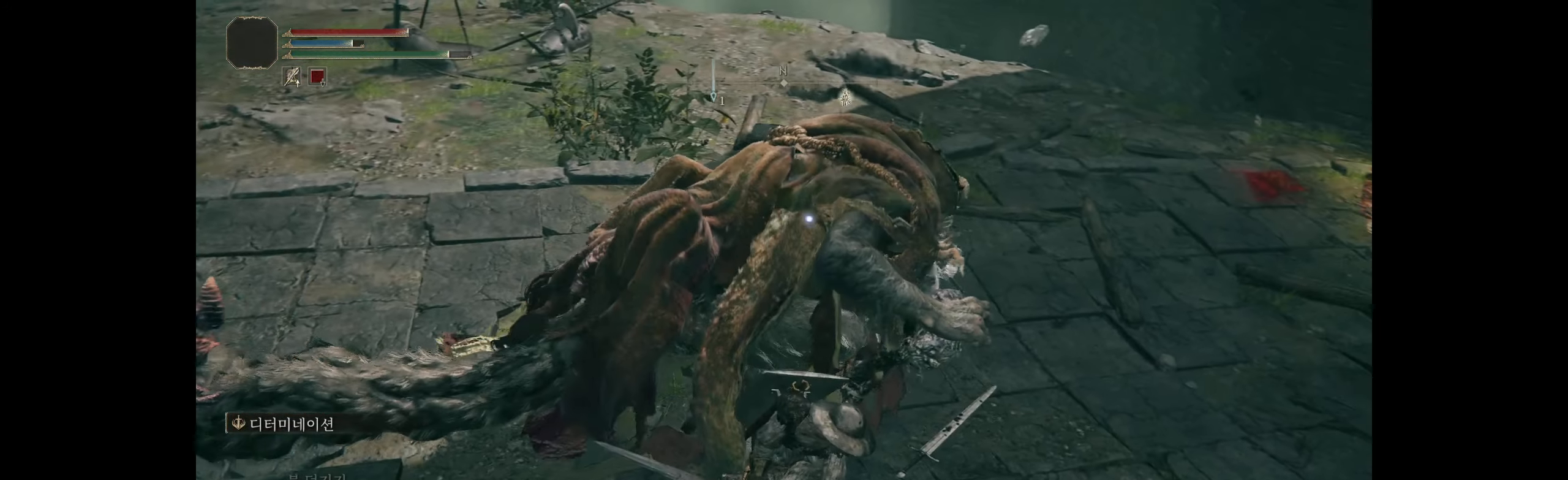
{"dt_ms": 500, "buttons": [], "left_stick": "center", "events": []}
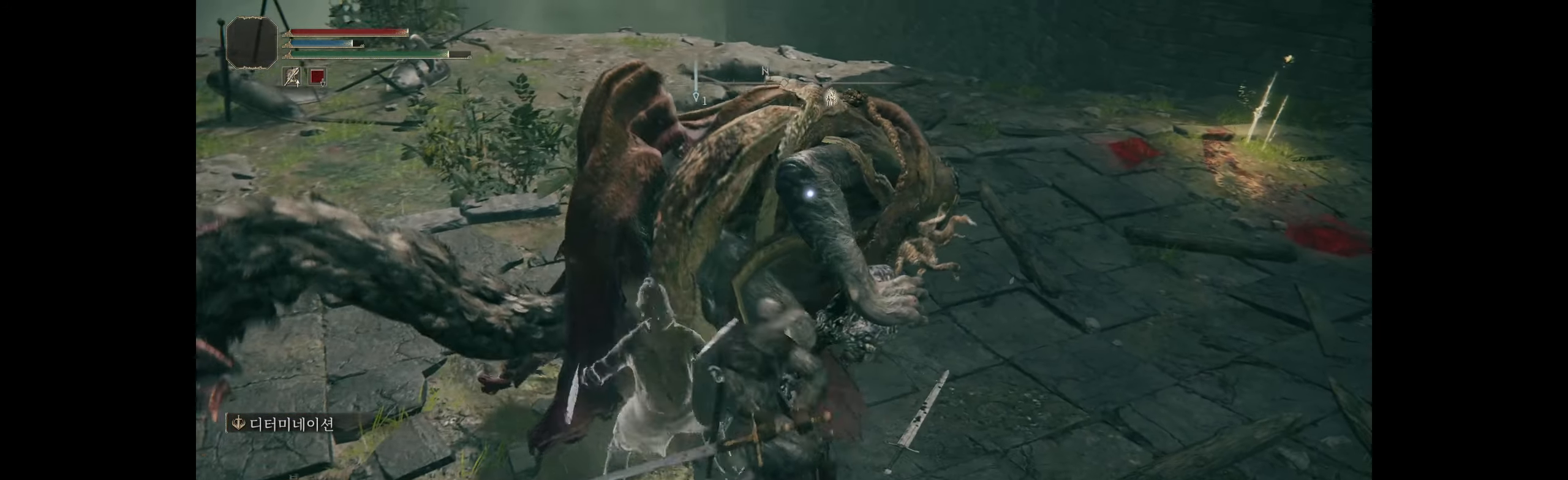
{"dt_ms": 500, "buttons": [], "left_stick": "center", "events": []}
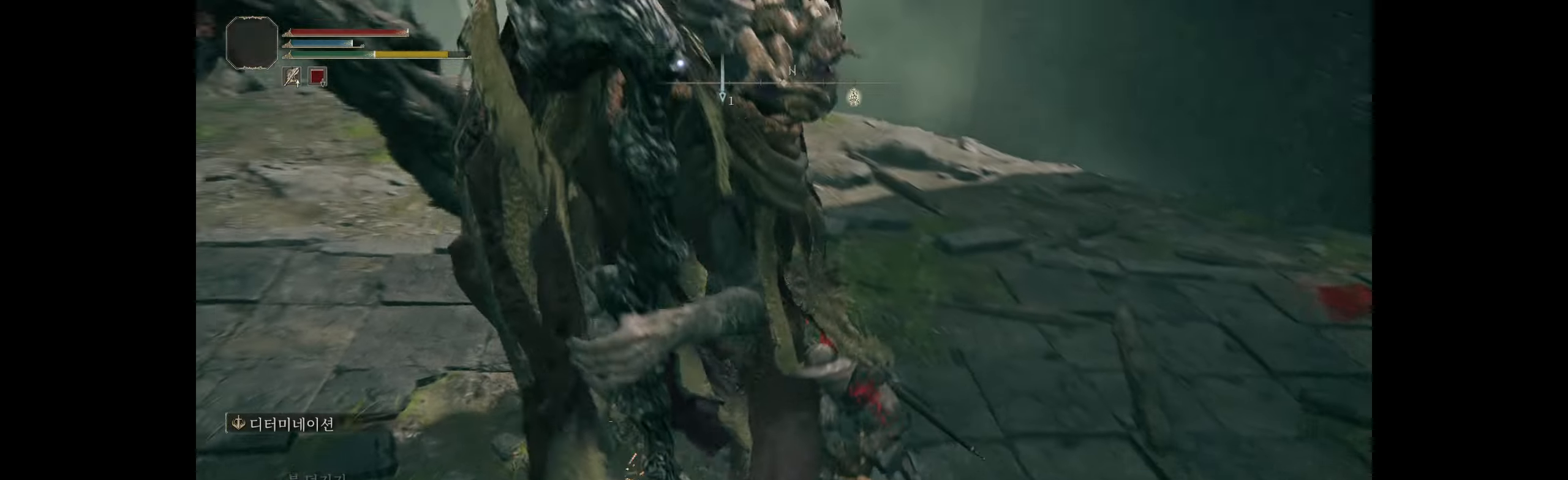
{"dt_ms": 500, "buttons": [], "left_stick": "down-left", "events": [[17, "left_stick", "down-left"]]}
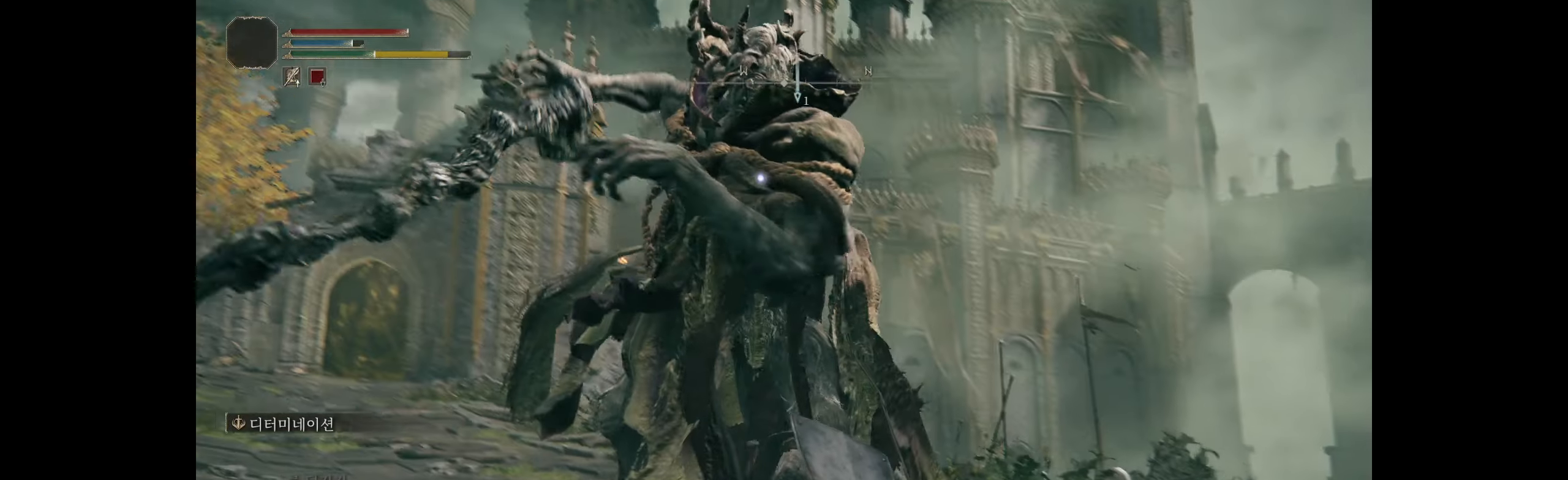
{"dt_ms": 500, "buttons": [], "left_stick": "down-left", "events": []}
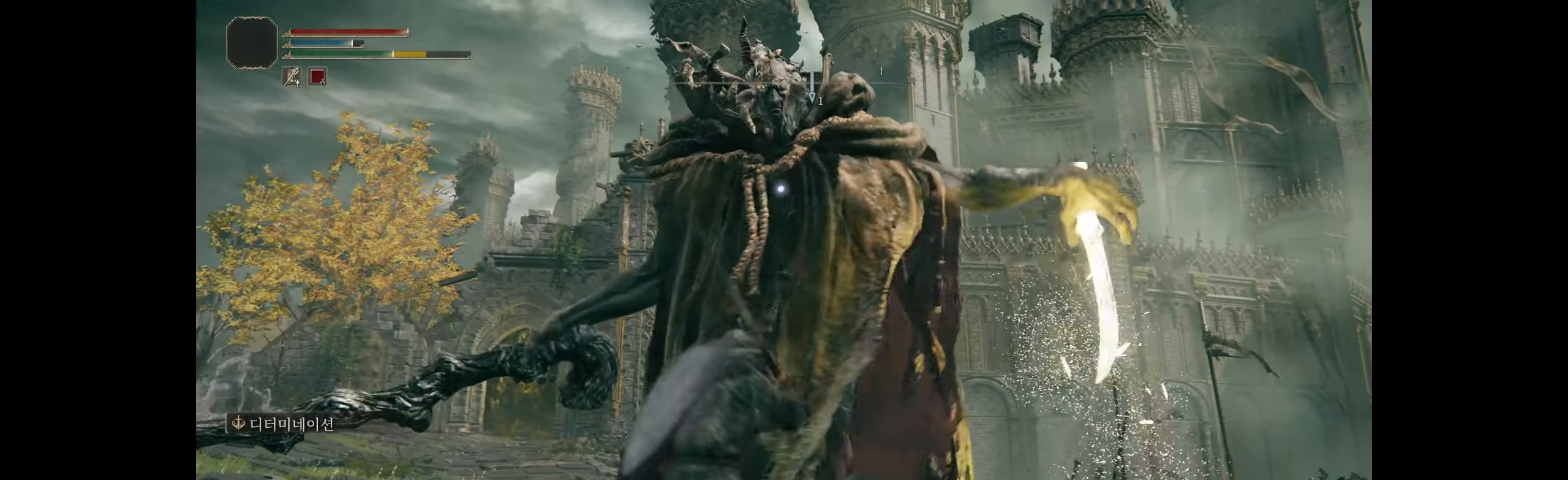
{"dt_ms": 500, "buttons": ["B"], "left_stick": "down-left", "events": [[417, "B", "down"]]}
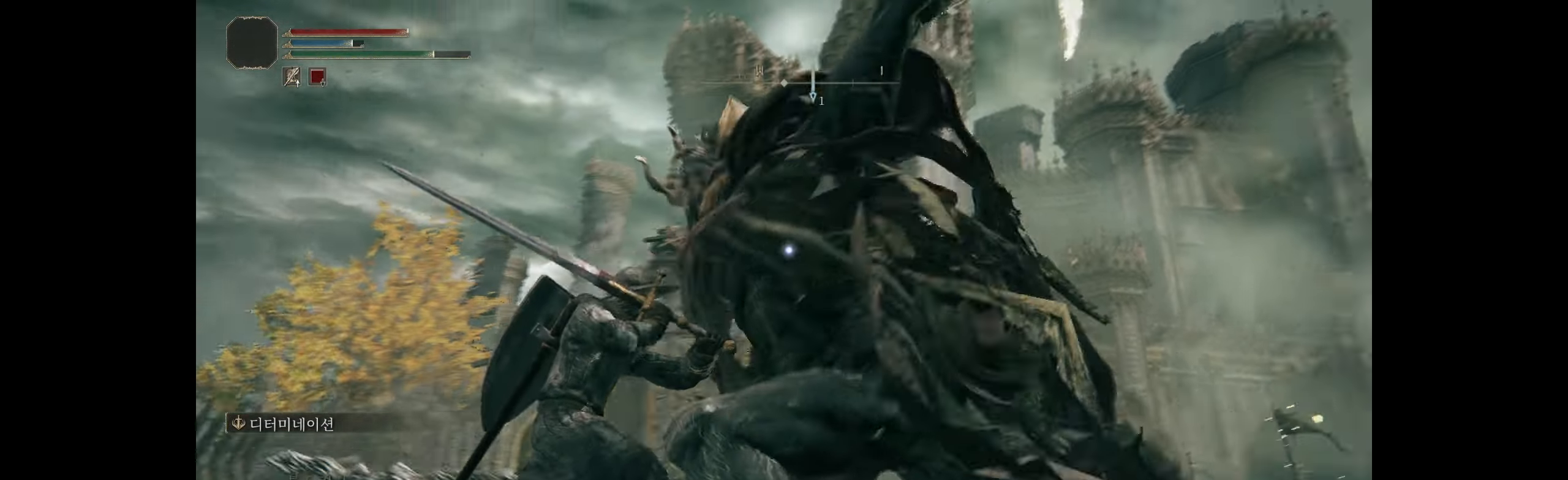
{"dt_ms": 500, "buttons": [], "left_stick": "down-left", "events": [[34, "B", "up"], [134, "HOME", "down"], [150, "HOME", "up"]]}
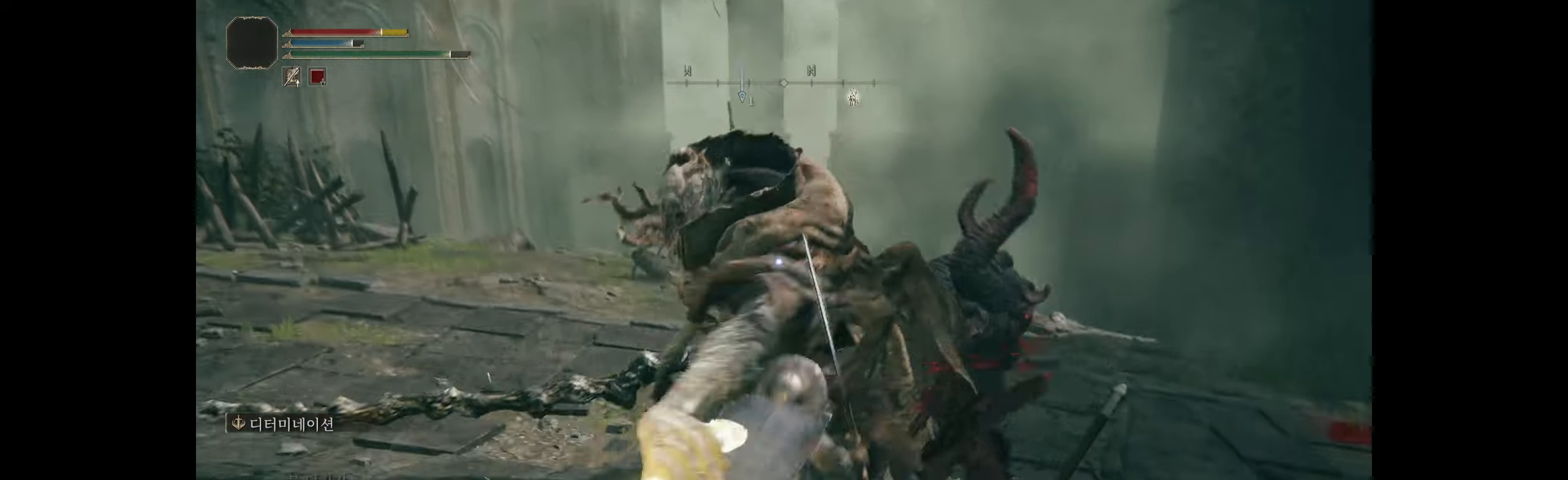
{"dt_ms": 500, "buttons": [], "left_stick": "left", "events": [[50, "B", "down"], [67, "left_stick", "left"], [184, "B", "up"], [300, "B", "down"], [434, "B", "up"]]}
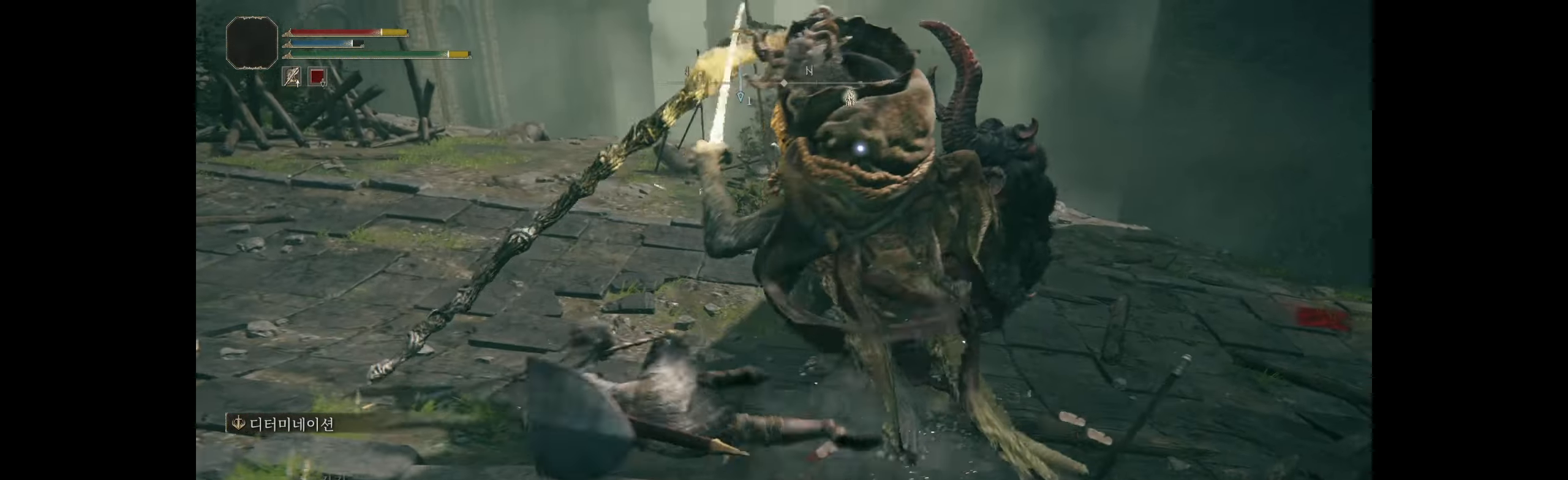
{"dt_ms": 500, "buttons": [], "left_stick": "left", "events": [[17, "B", "down"], [117, "B", "up"], [300, "B", "down"], [384, "B", "up"]]}
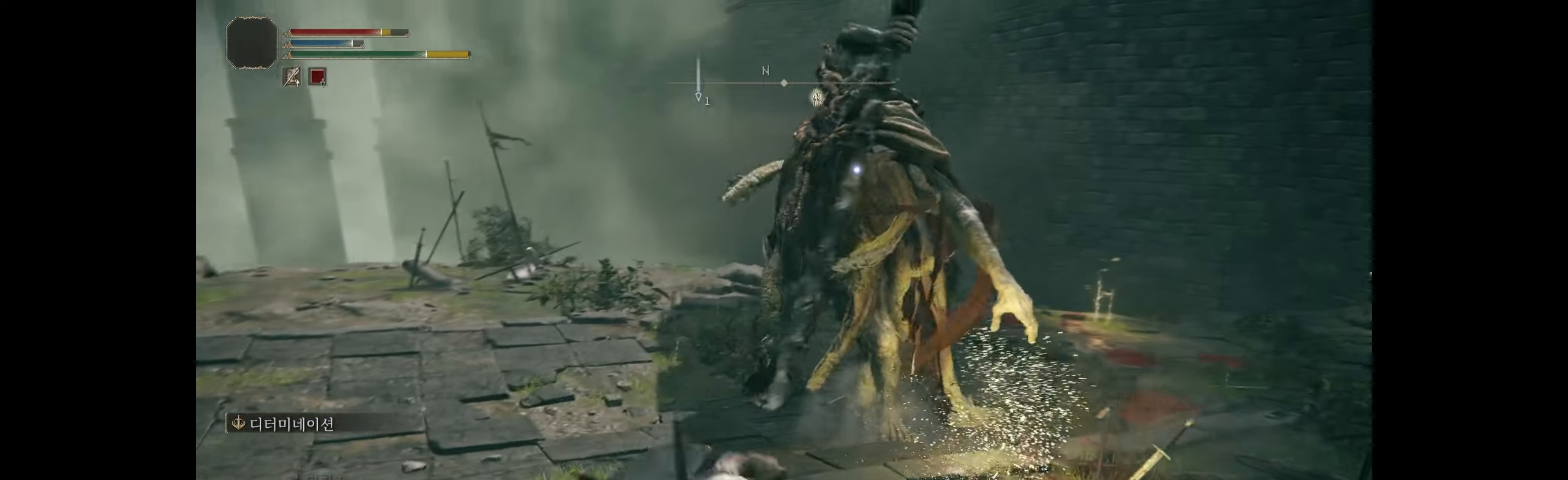
{"dt_ms": 500, "buttons": ["B"], "left_stick": "down-left", "events": [[134, "left_stick", "down-left"], [500, "B", "down"]]}
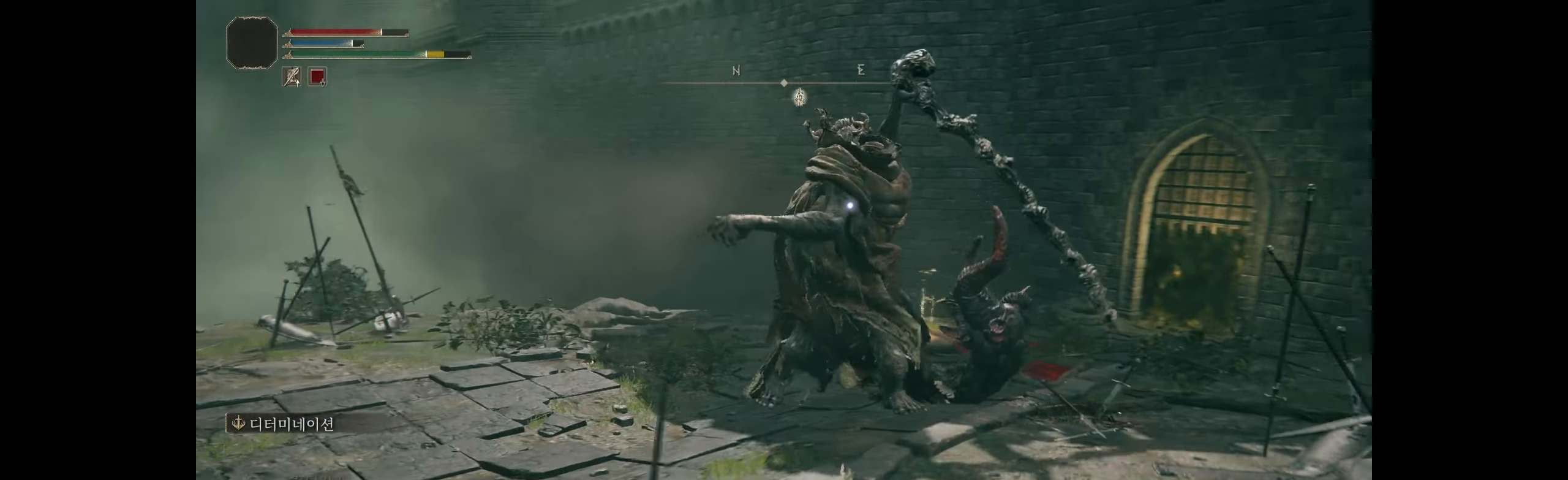
{"dt_ms": 1000, "buttons": [], "left_stick": "down-left"}
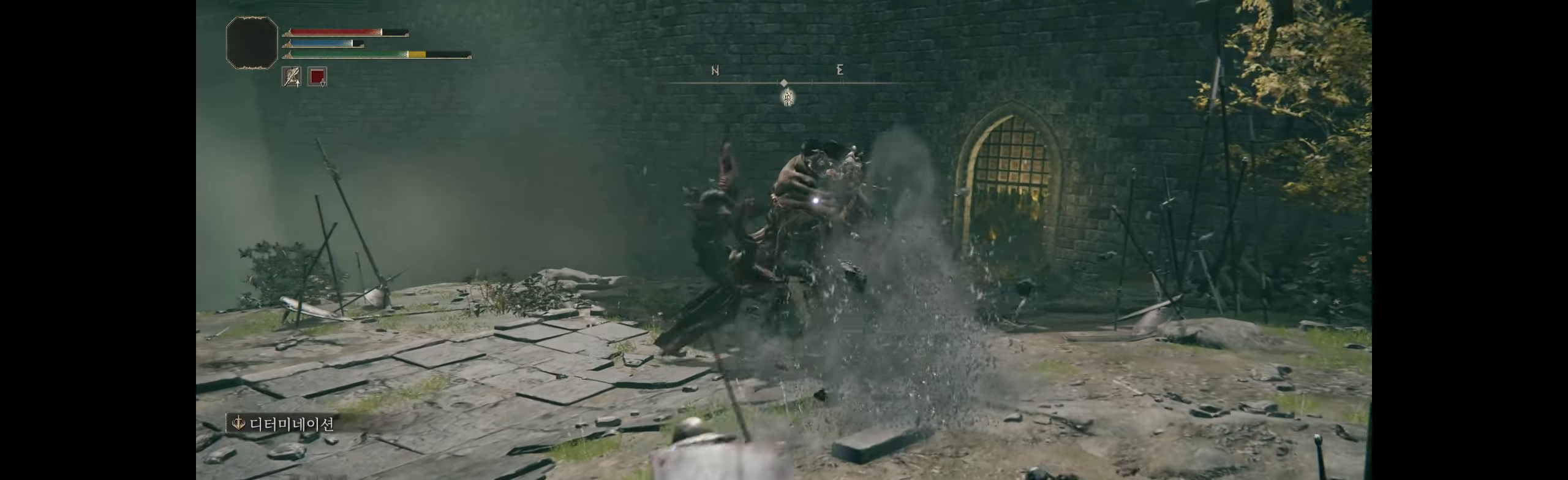
{"dt_ms": 500, "buttons": ["R2"], "left_stick": "down-left"}
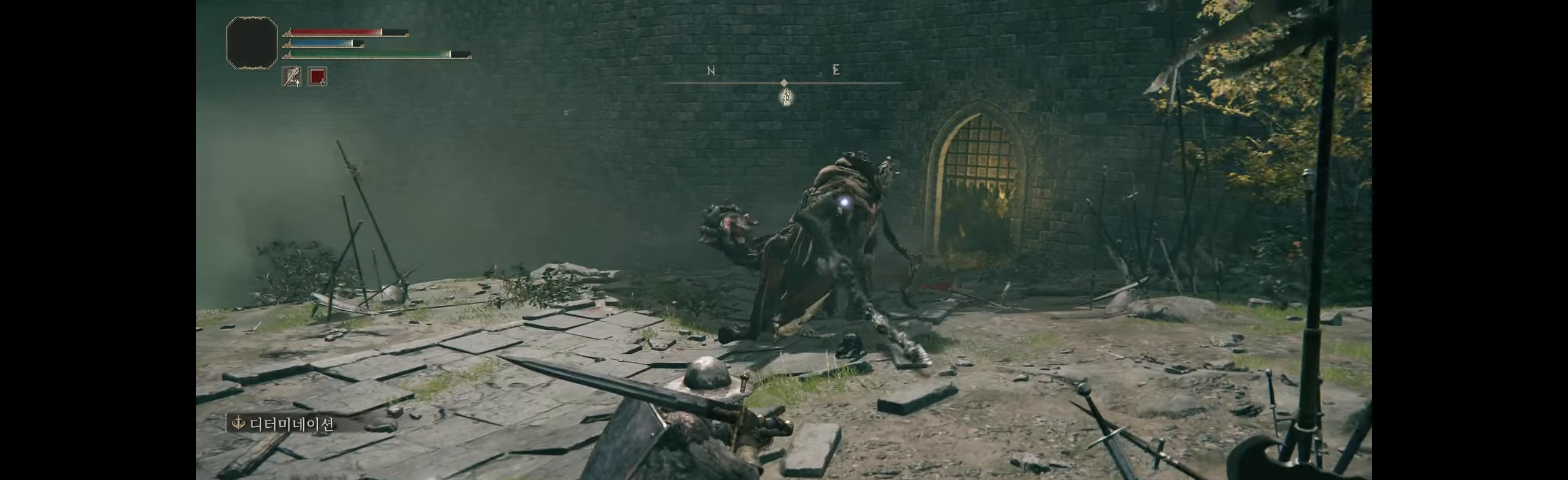
{"dt_ms": 500, "buttons": [], "left_stick": "down-left"}
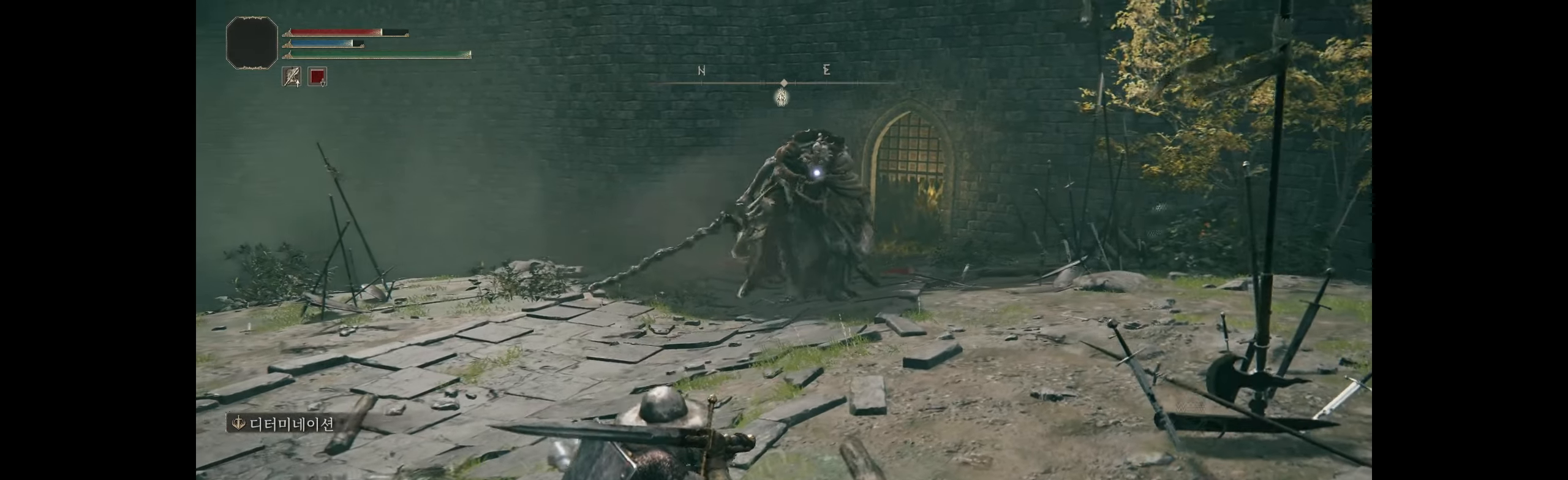
{"dt_ms": 500, "buttons": [], "left_stick": "down-left", "events": []}
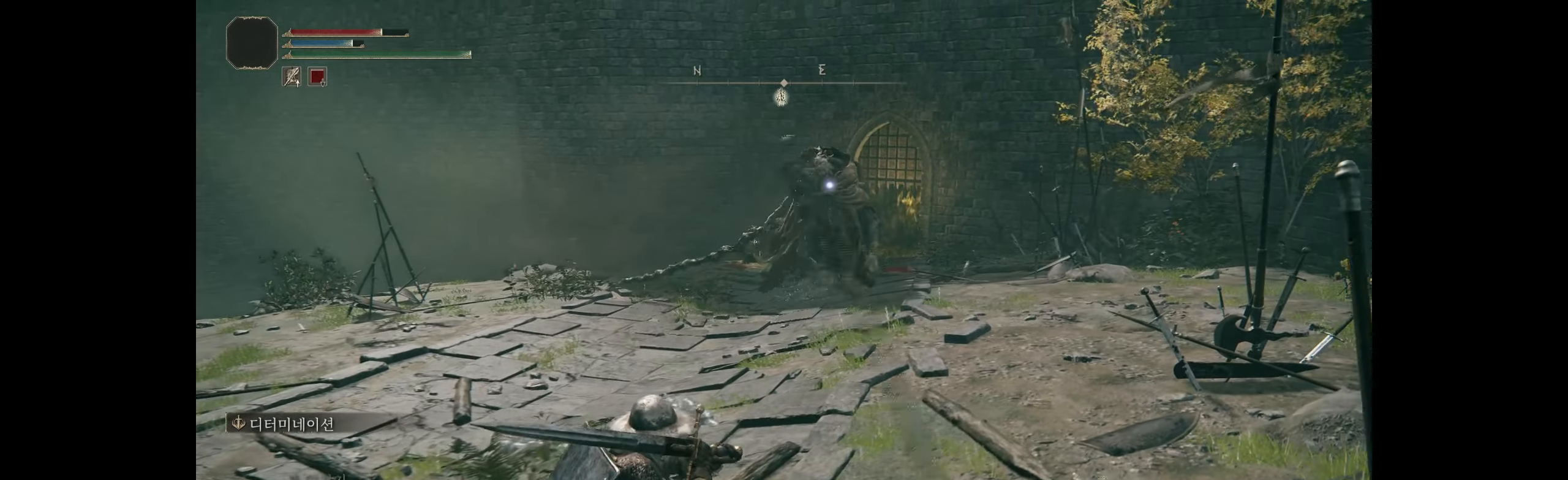
{"dt_ms": 500, "buttons": [], "left_stick": "down-left", "events": []}
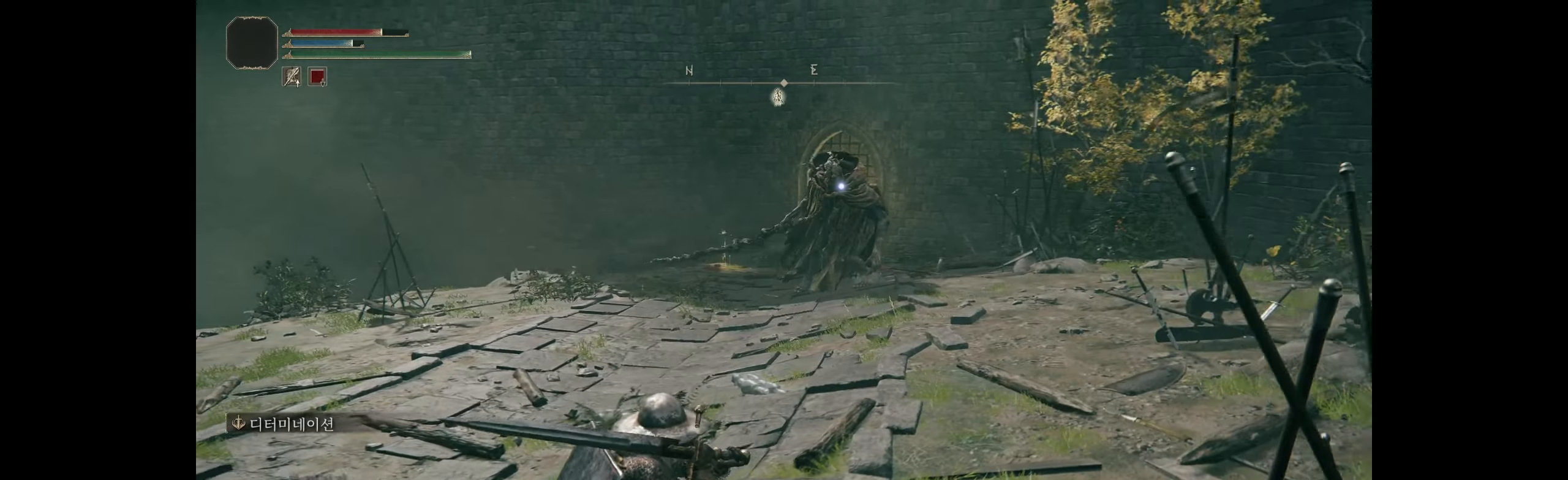
{"dt_ms": 500, "buttons": [], "left_stick": "down-left", "events": []}
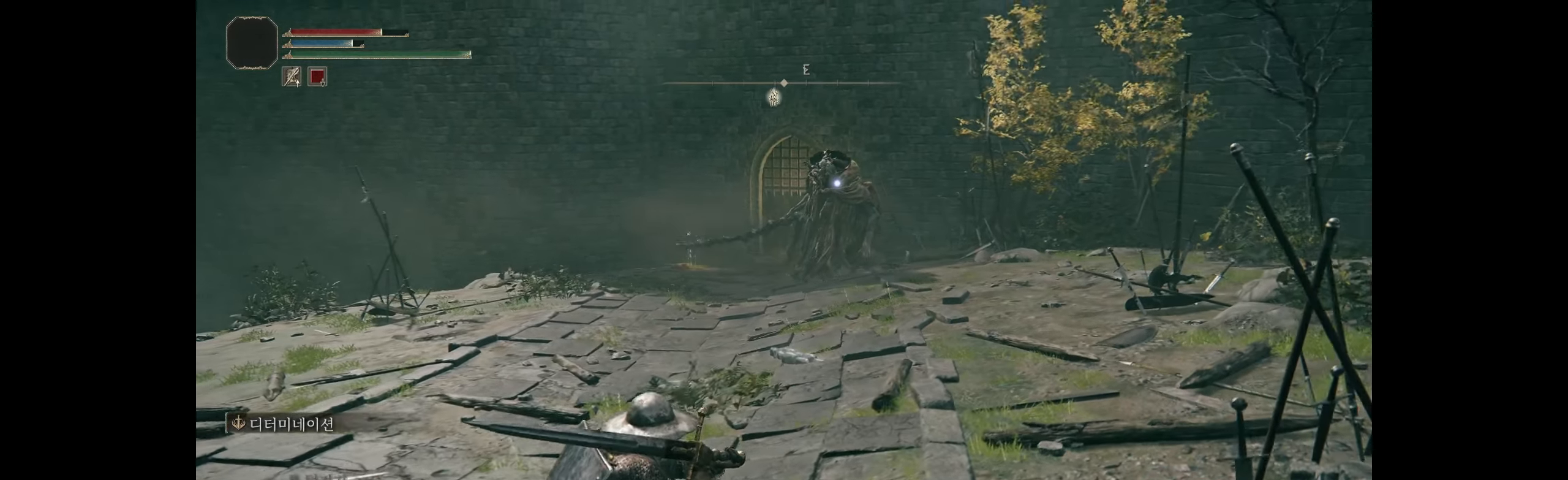
{"dt_ms": 500, "buttons": [], "left_stick": "down-right", "events": [[366, "left_stick", "down-right"]]}
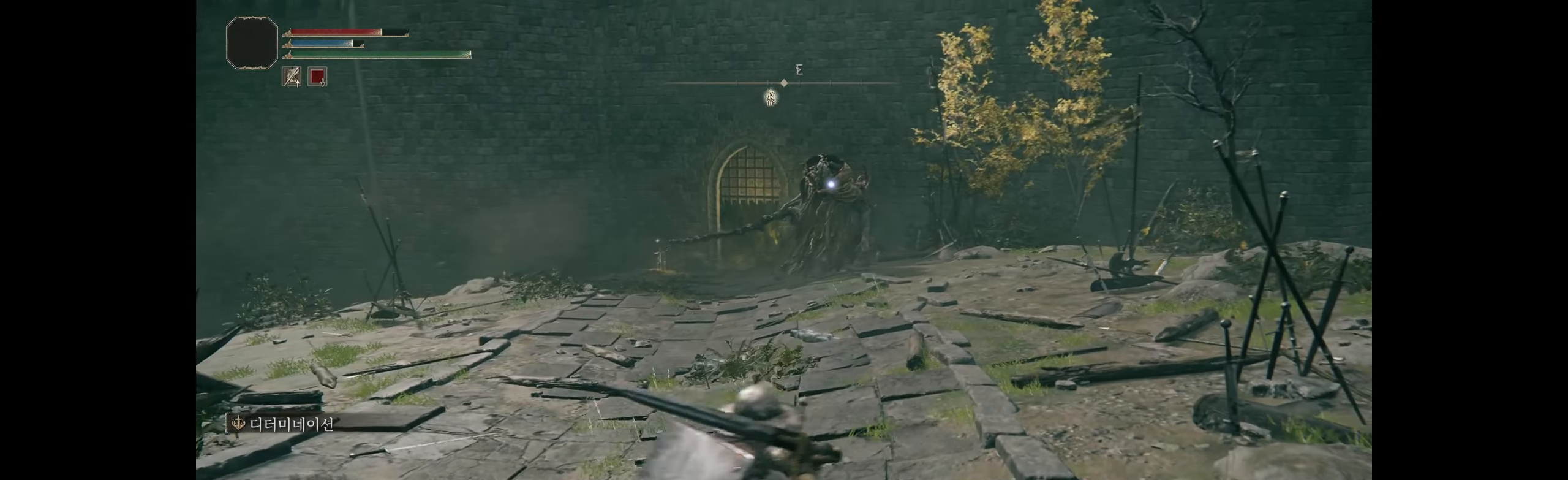
{"dt_ms": 500, "buttons": [], "left_stick": "center", "events": [[83, "left_stick", "center"]]}
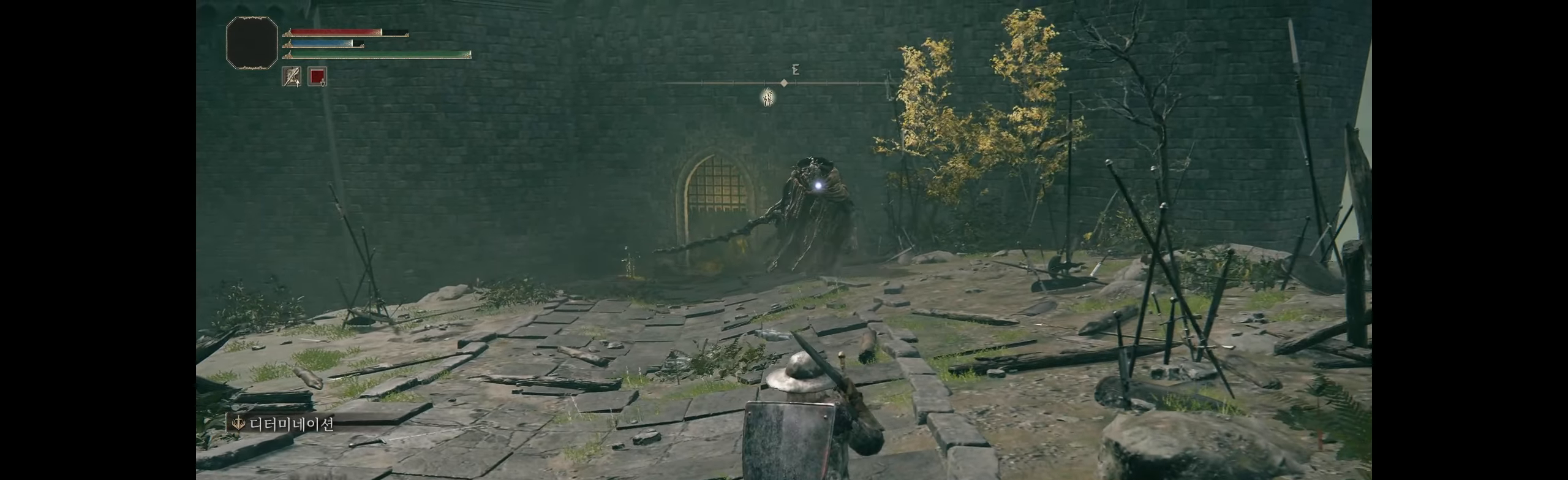
{"dt_ms": 500, "buttons": [], "left_stick": "left", "events": [[250, "left_stick", "left"]]}
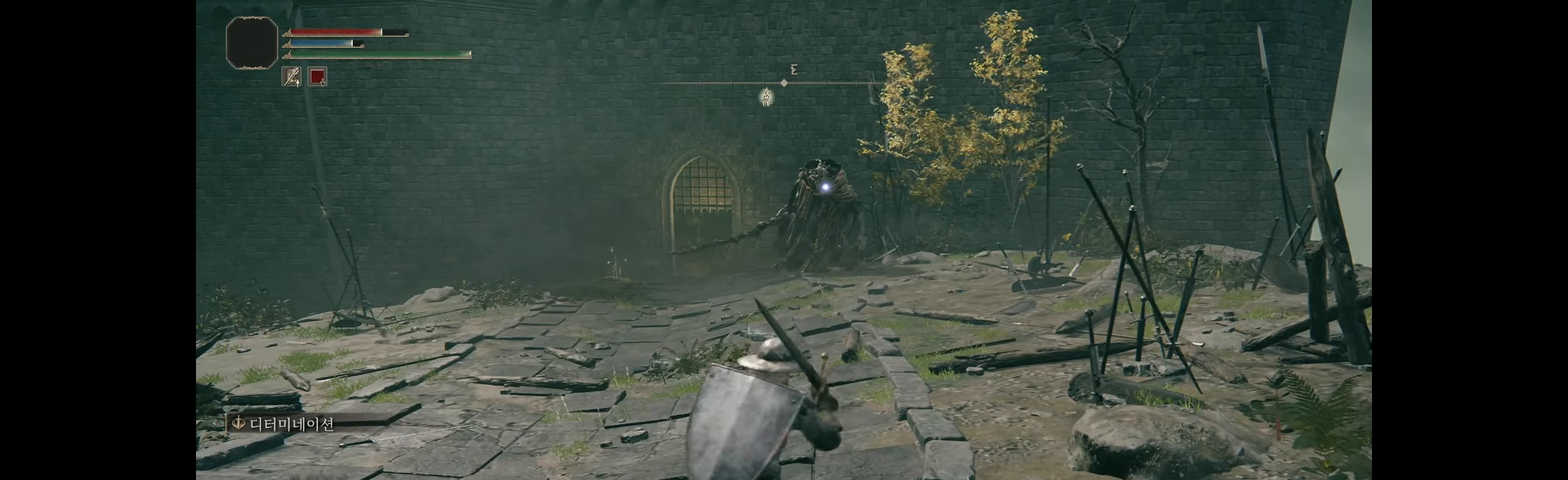
{"dt_ms": 500, "buttons": [], "left_stick": "up-left", "events": [[166, "left_stick", "up"], [416, "left_stick", "up-left"]]}